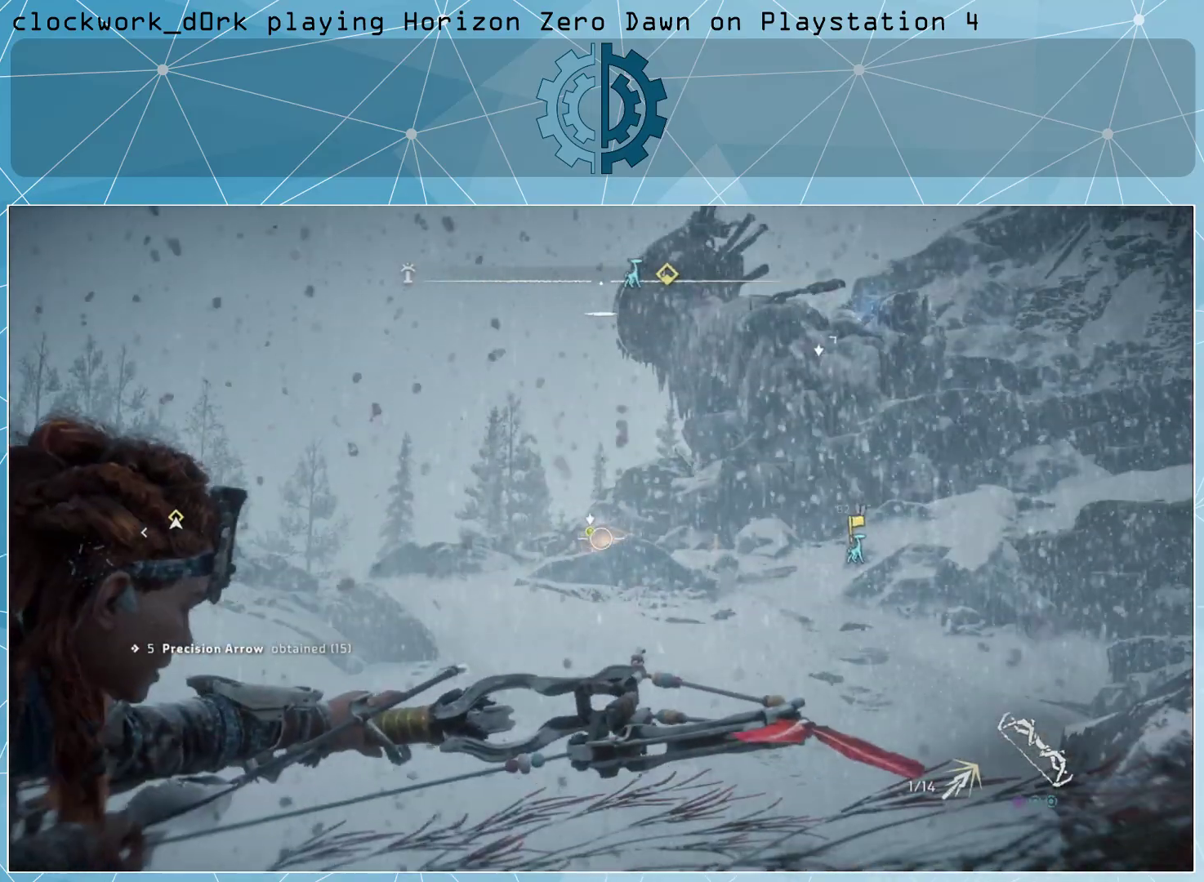
Gameplay with a controller (PlayStation layout); each line is a JSON object with the inputs held at the frame after it. "events" lists button and stick changes between this image and that frame as [ms after this image, input, new state], when the widget could be followed in between.
{"buttons": ["L2", "R2"], "left_stick": "center", "right_stick": "right", "events": [[400, "right_stick", "right"]]}
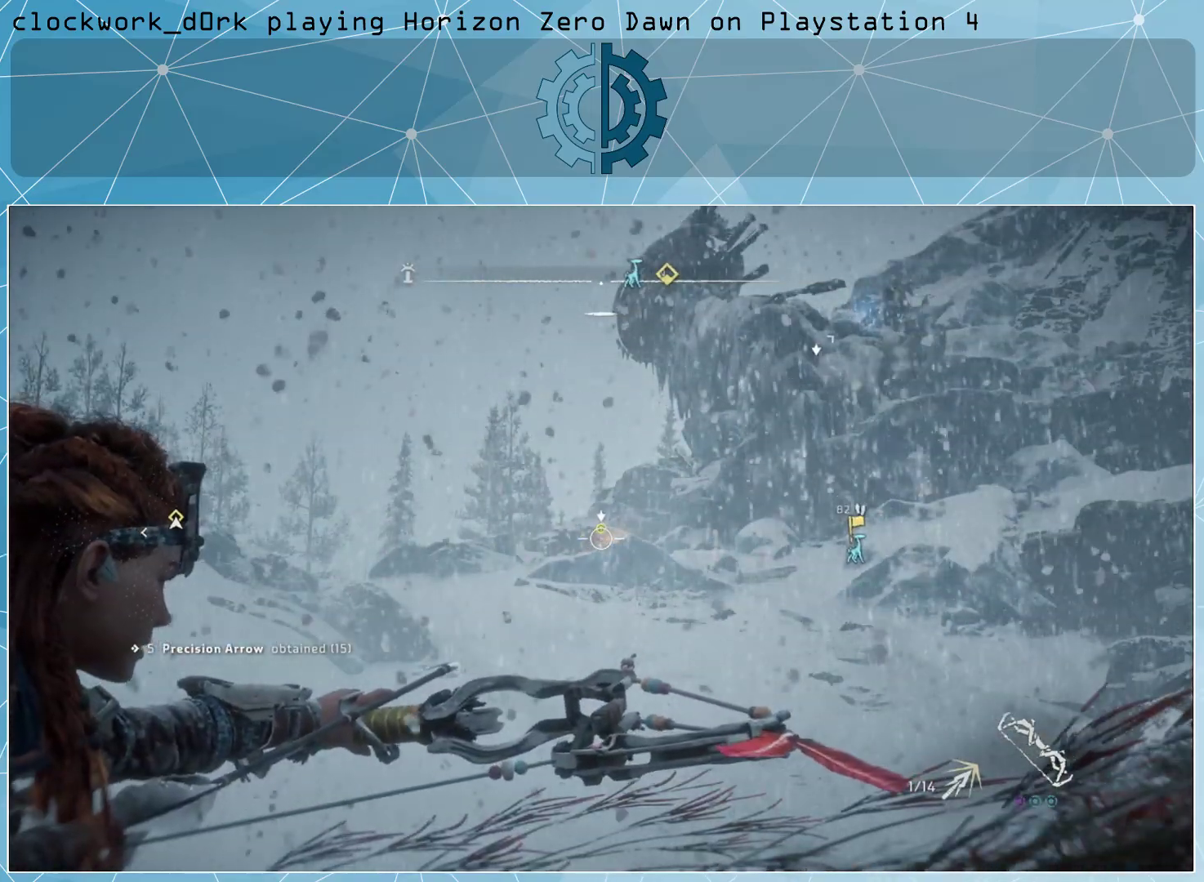
{"buttons": ["L2", "R2"], "left_stick": "center", "right_stick": "center", "events": [[33, "right_stick", "center"], [300, "right_stick", "right"], [433, "right_stick", "center"]]}
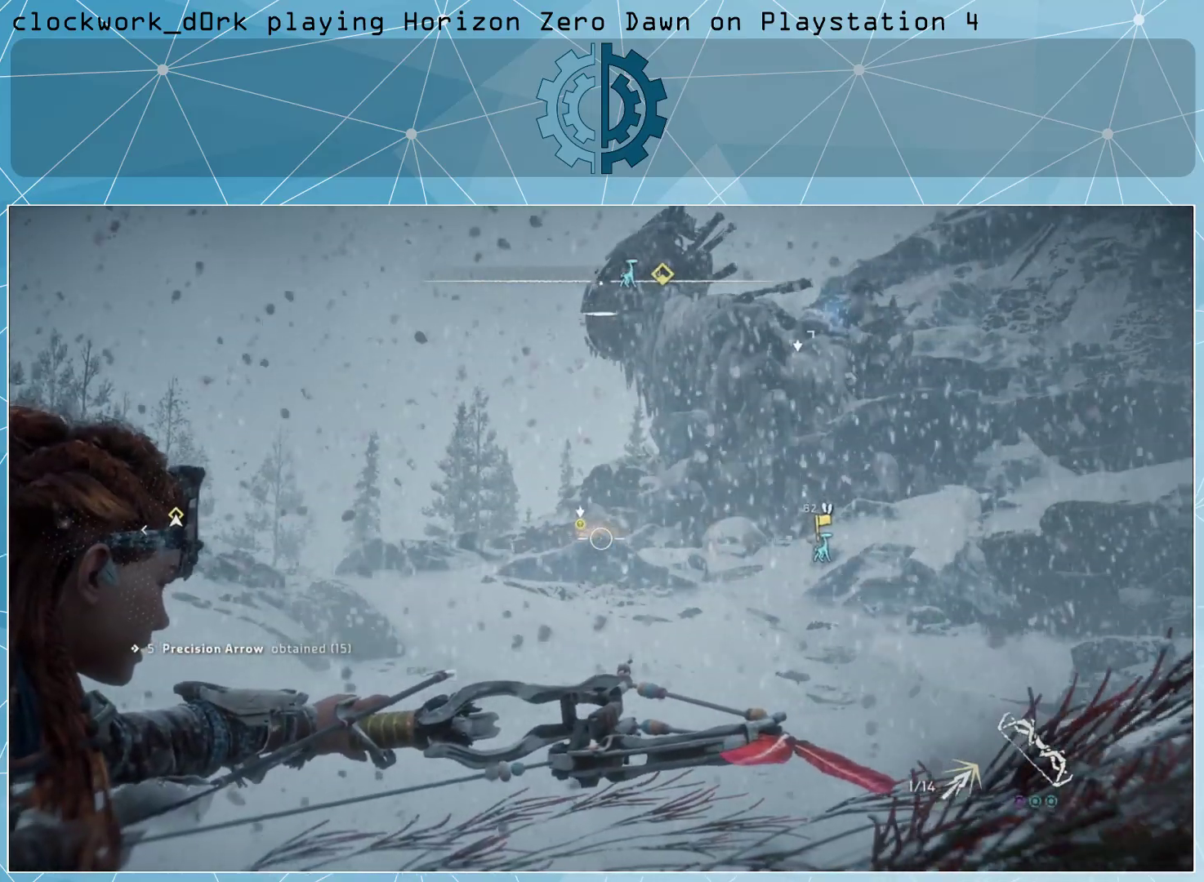
{"buttons": ["L2", "R2"], "left_stick": "center", "right_stick": "center", "events": []}
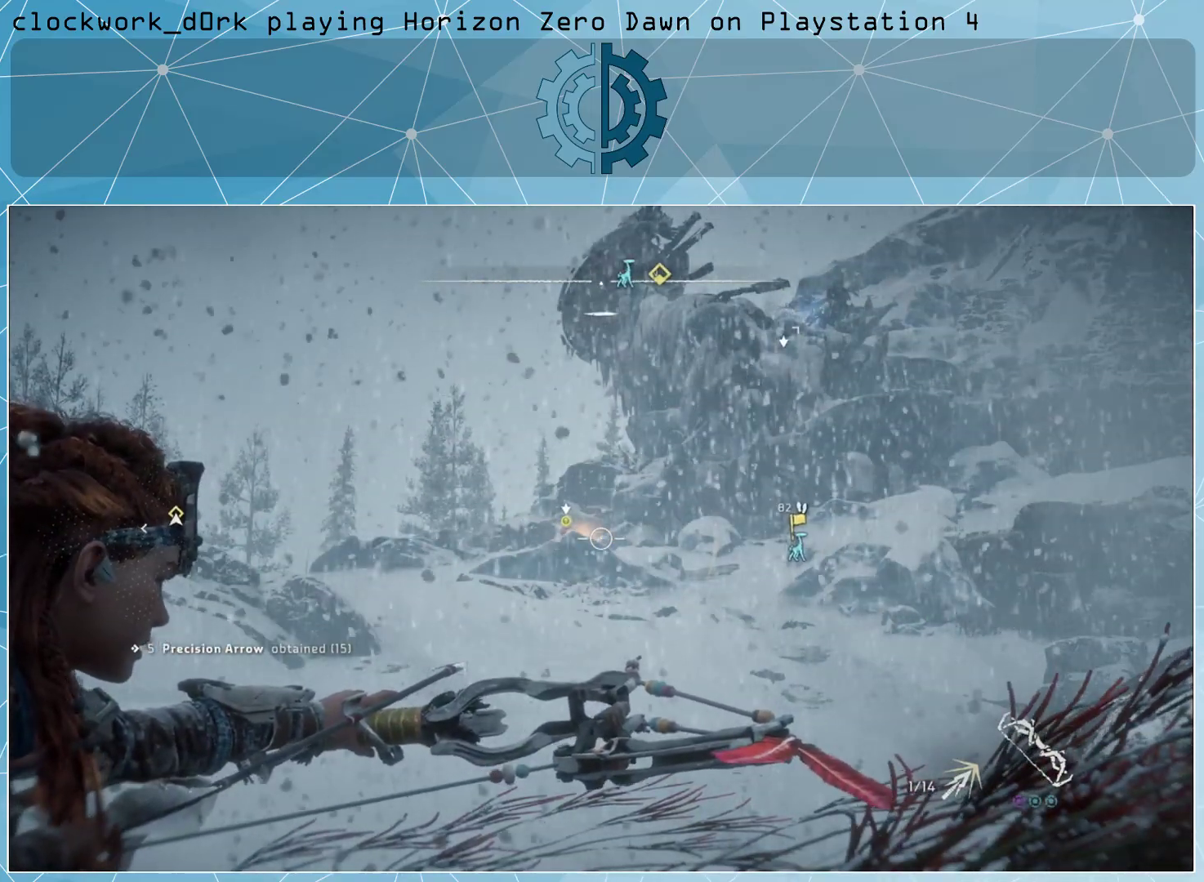
{"buttons": ["L2", "R2"], "left_stick": "center", "right_stick": "center", "events": []}
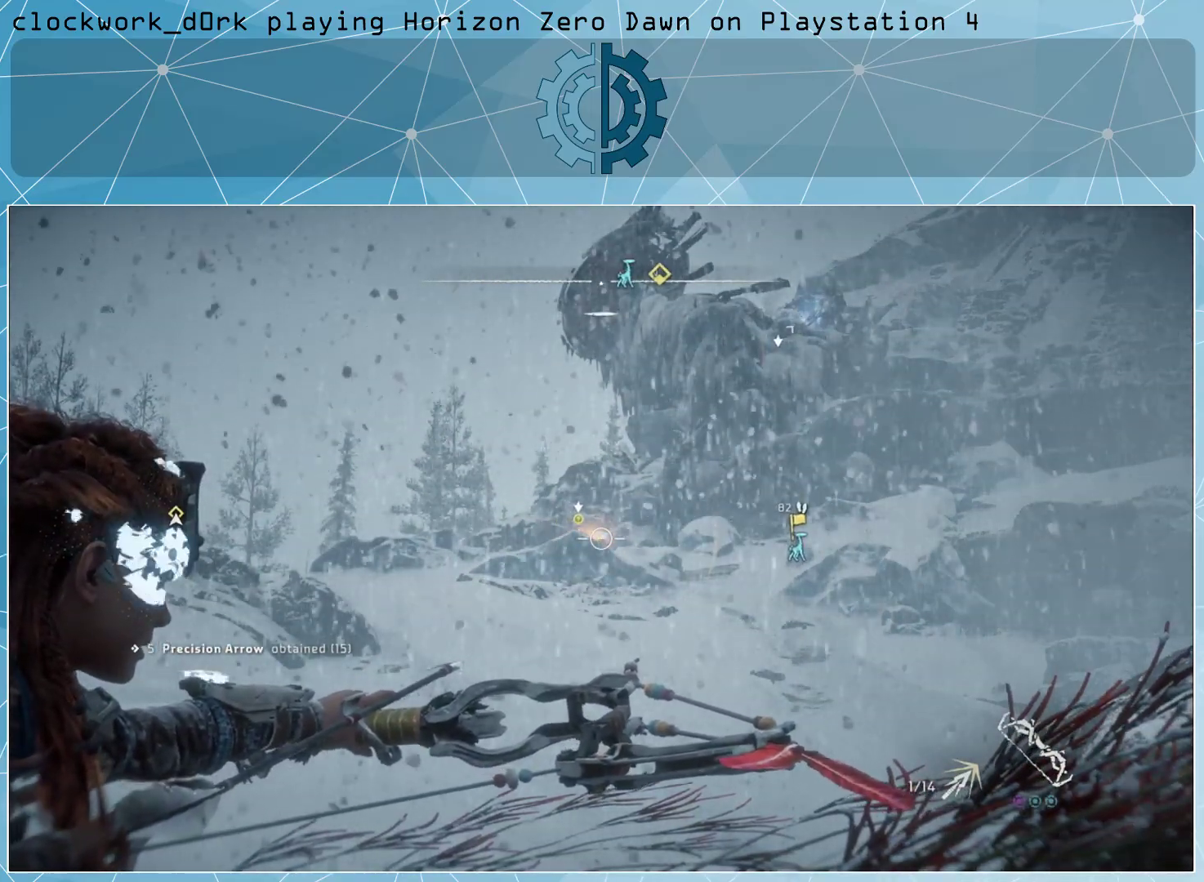
{"buttons": ["L2", "R2"], "left_stick": "center", "right_stick": "center", "events": []}
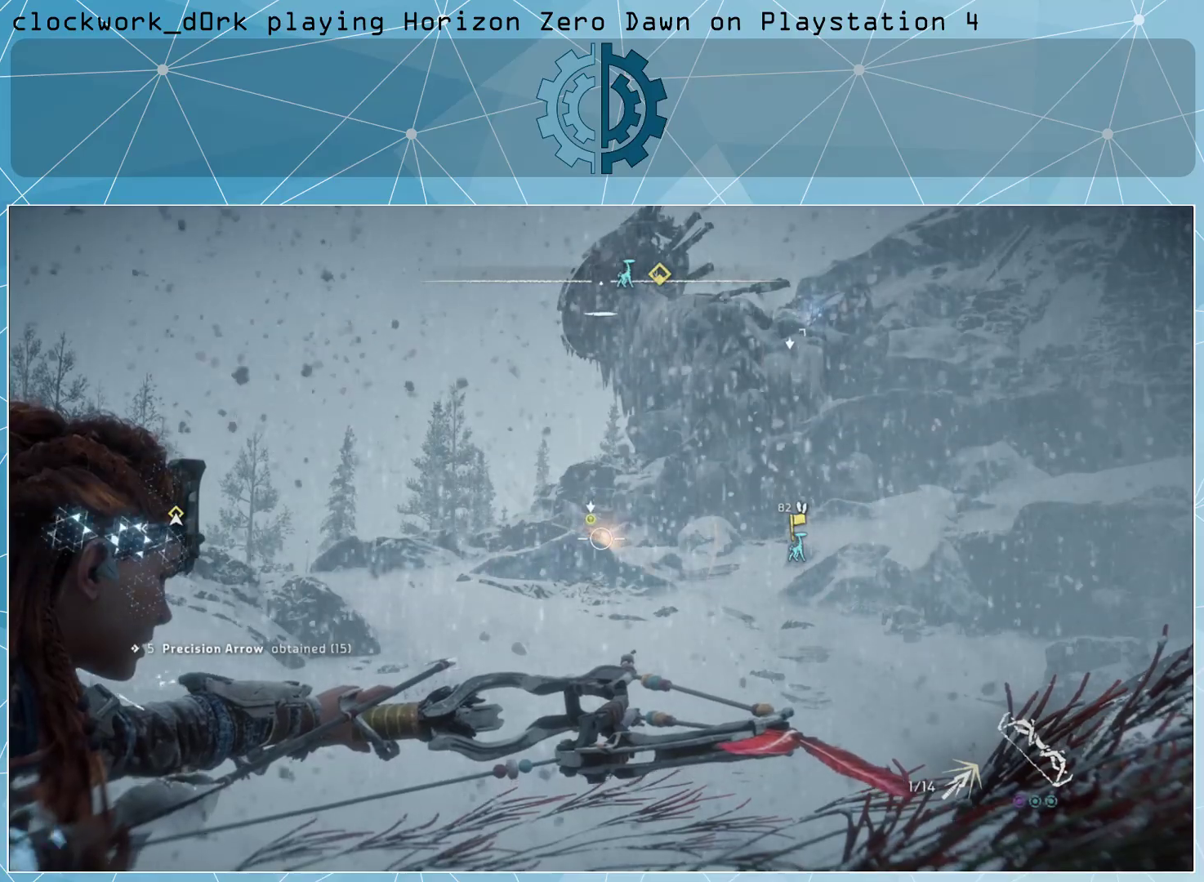
{"buttons": ["L2", "R2"], "left_stick": "center", "right_stick": "center", "events": []}
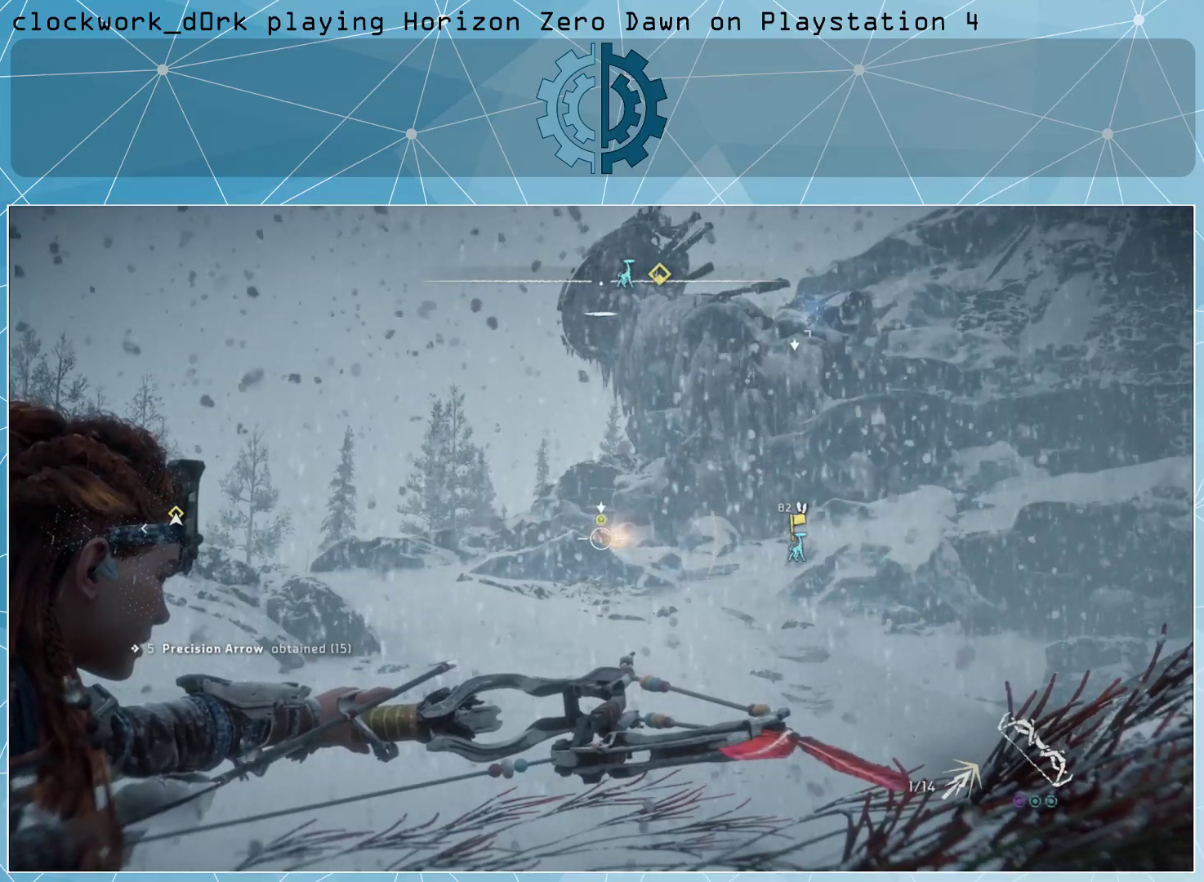
{"buttons": ["L2", "R2"], "left_stick": "center", "right_stick": "center", "events": []}
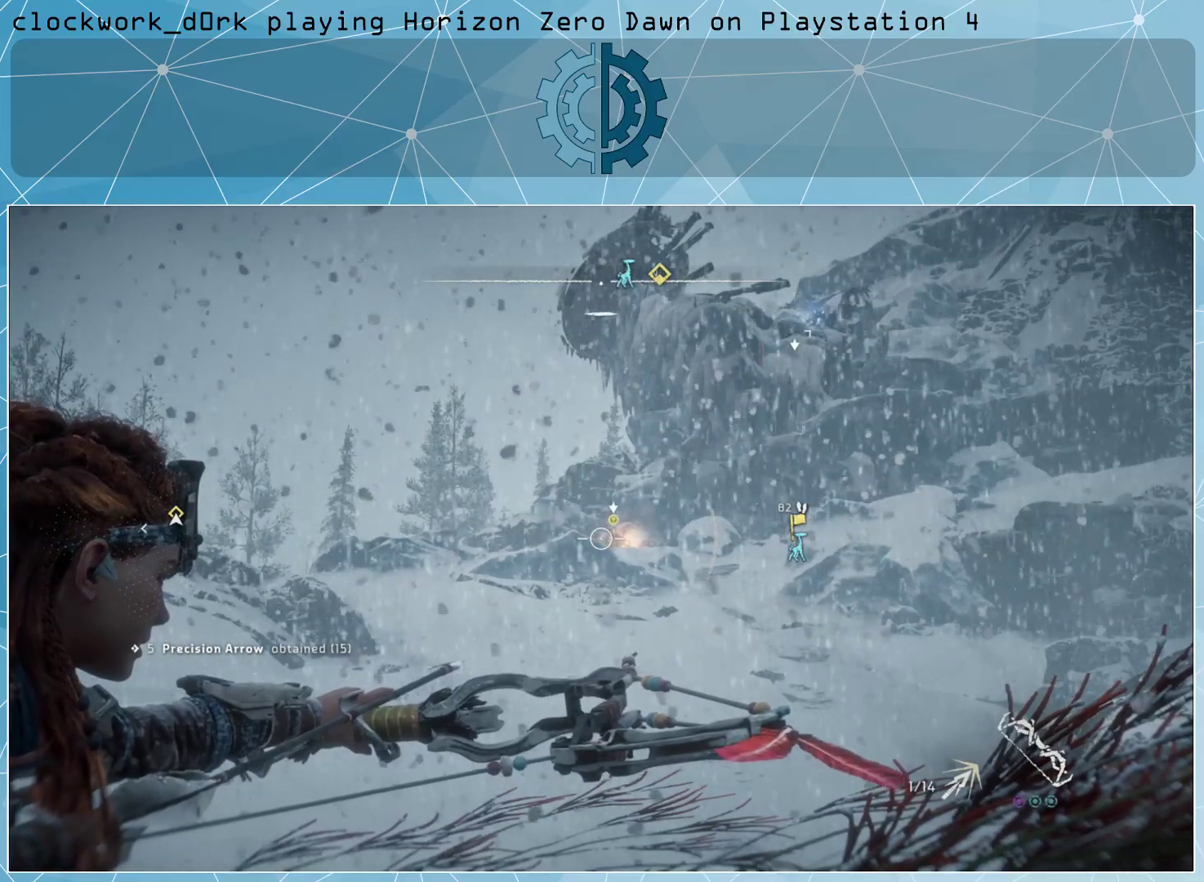
{"buttons": ["L2", "R2"], "left_stick": "center", "right_stick": "center", "events": []}
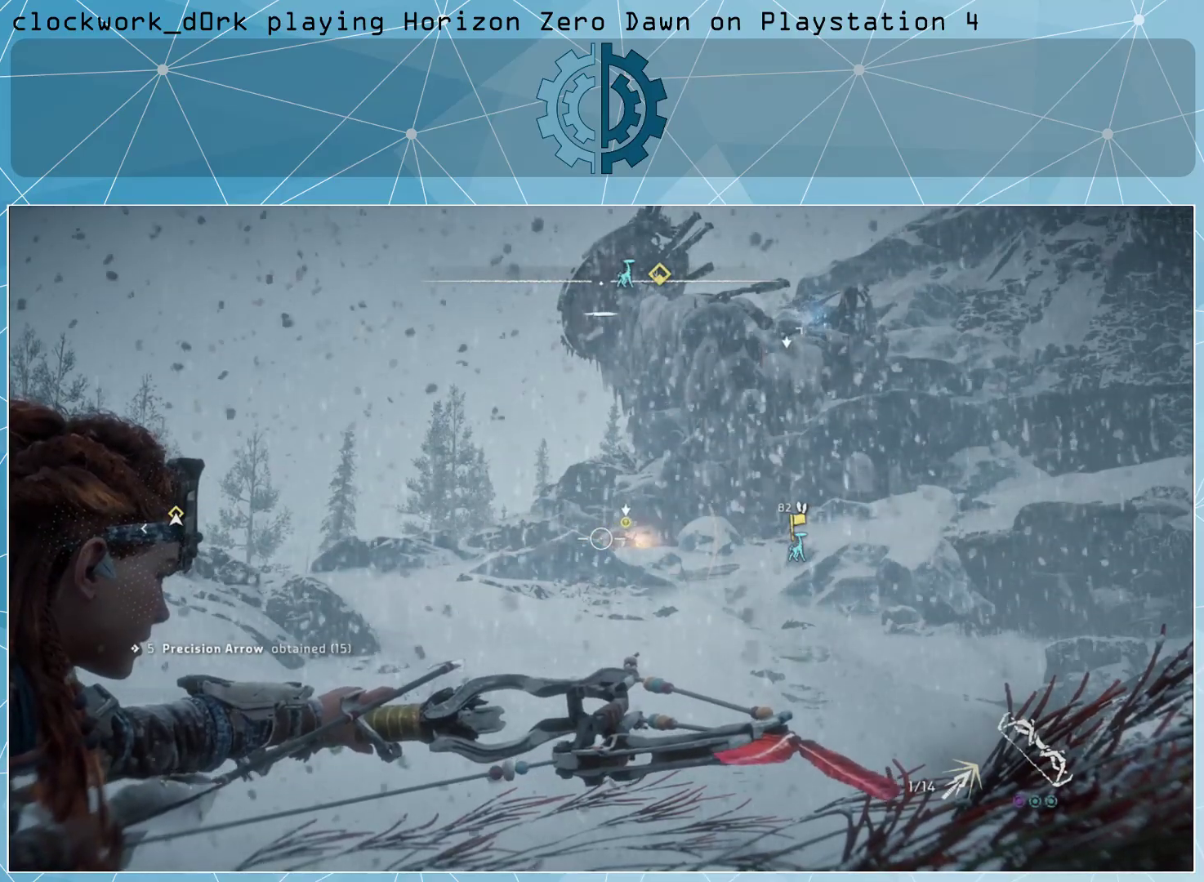
{"buttons": ["L2", "R2"], "left_stick": "center", "right_stick": "center", "events": []}
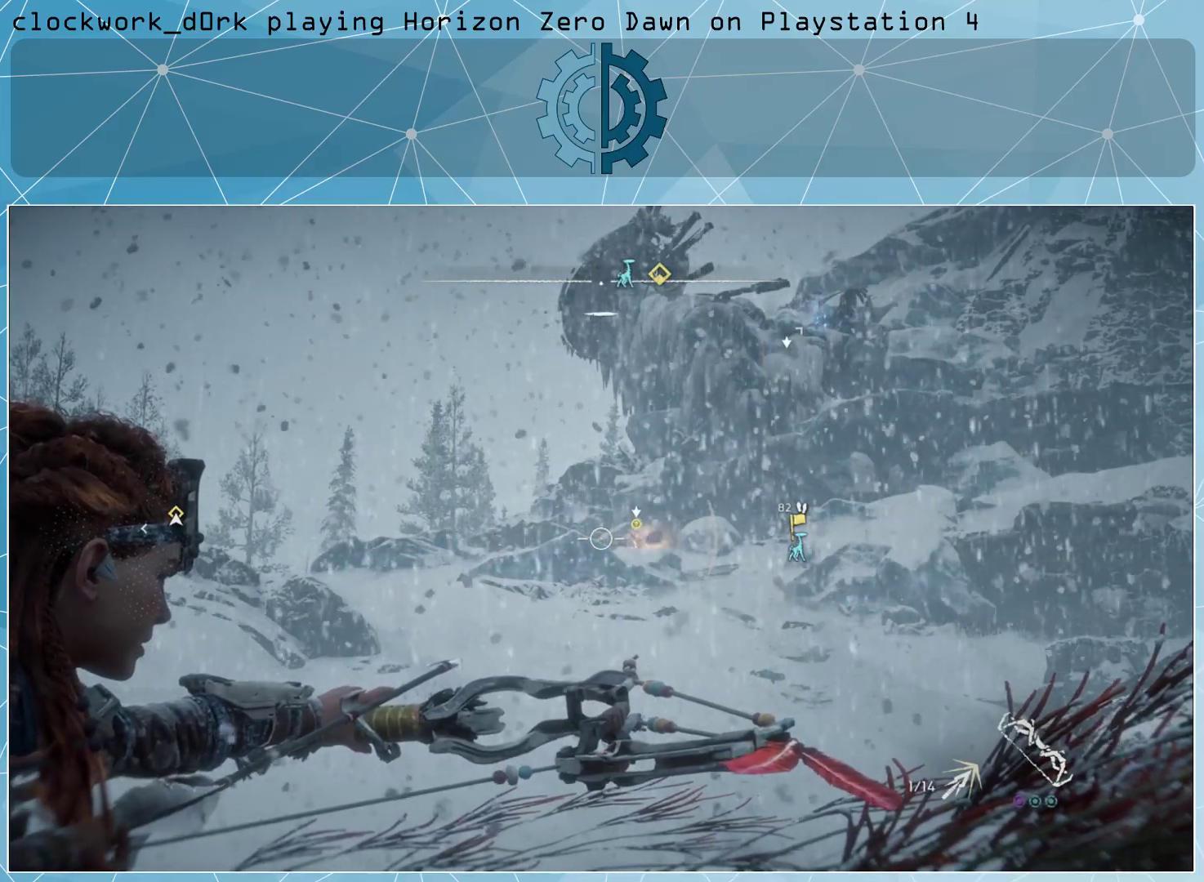
{"buttons": ["L2", "R2"], "left_stick": "center", "right_stick": "center", "events": [[300, "right_stick", "right"], [500, "right_stick", "center"]]}
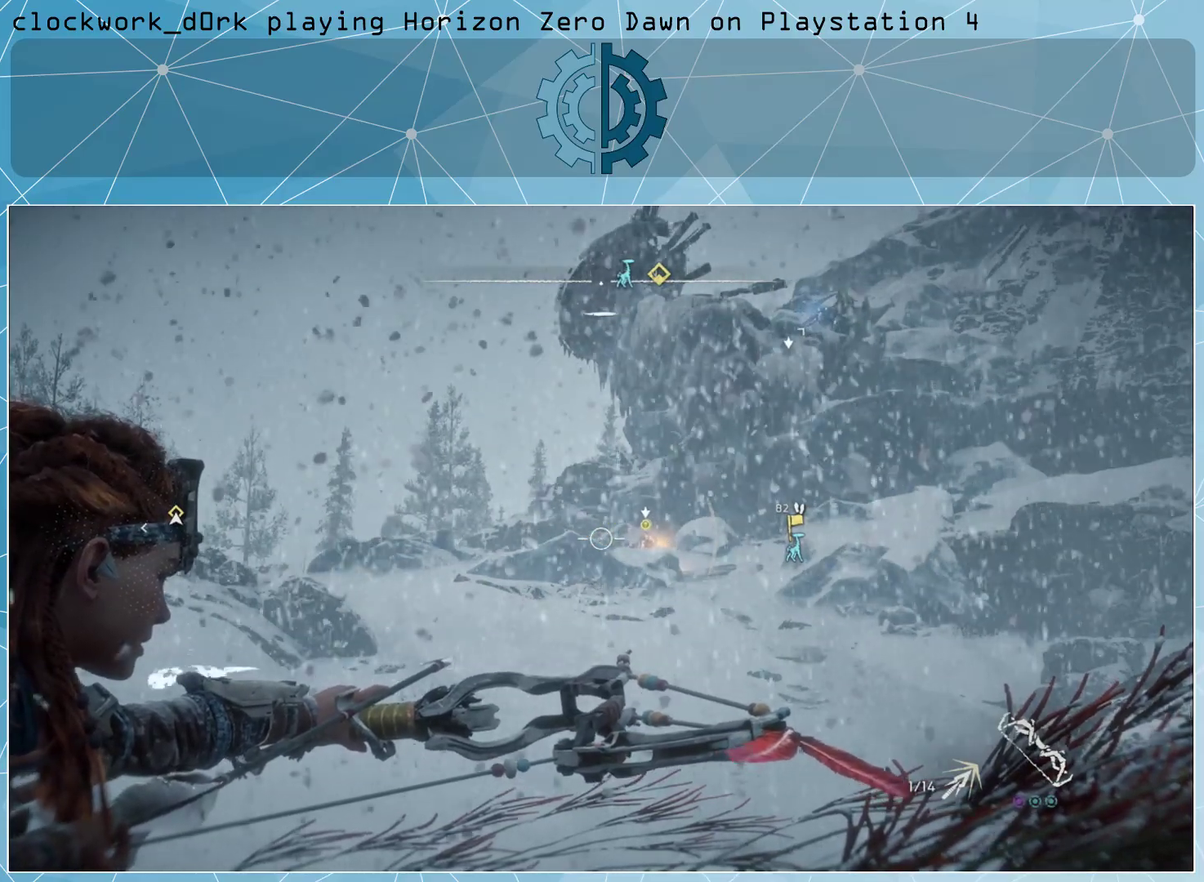
{"buttons": ["L2", "R2"], "left_stick": "center", "right_stick": "center", "events": [[233, "right_stick", "right"], [400, "right_stick", "center"]]}
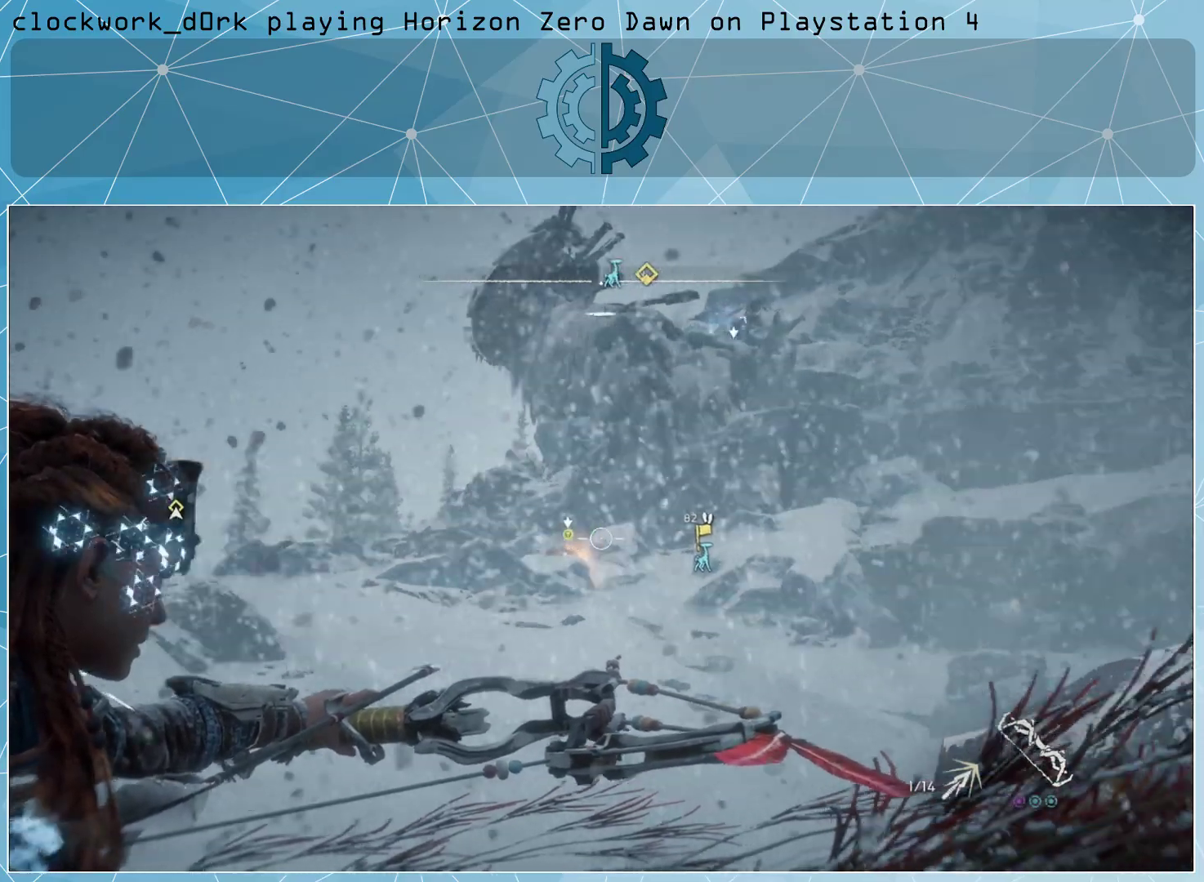
{"buttons": ["L2", "R2"], "left_stick": "center", "right_stick": "center", "events": []}
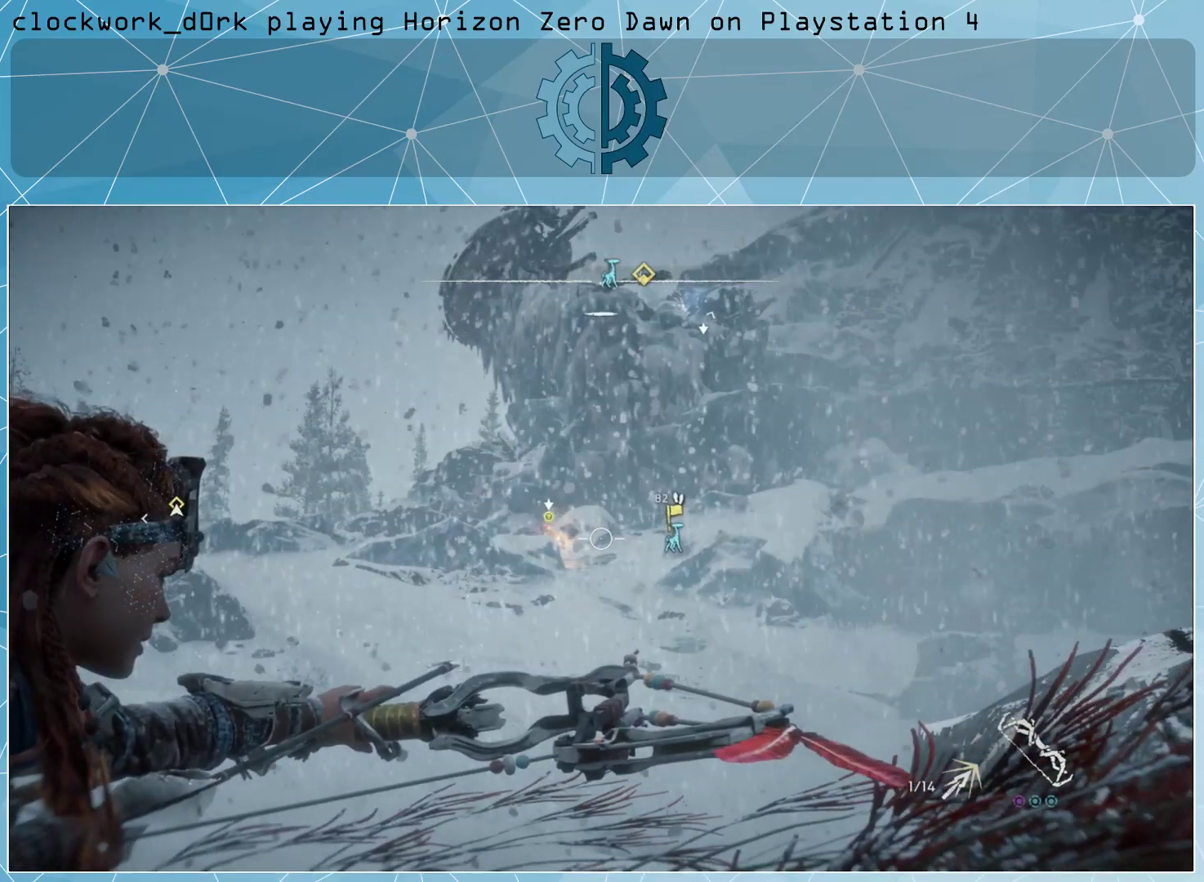
{"buttons": ["L2", "R2"], "left_stick": "center", "right_stick": "center", "events": [[333, "R3", "down"], [400, "R3", "up"]]}
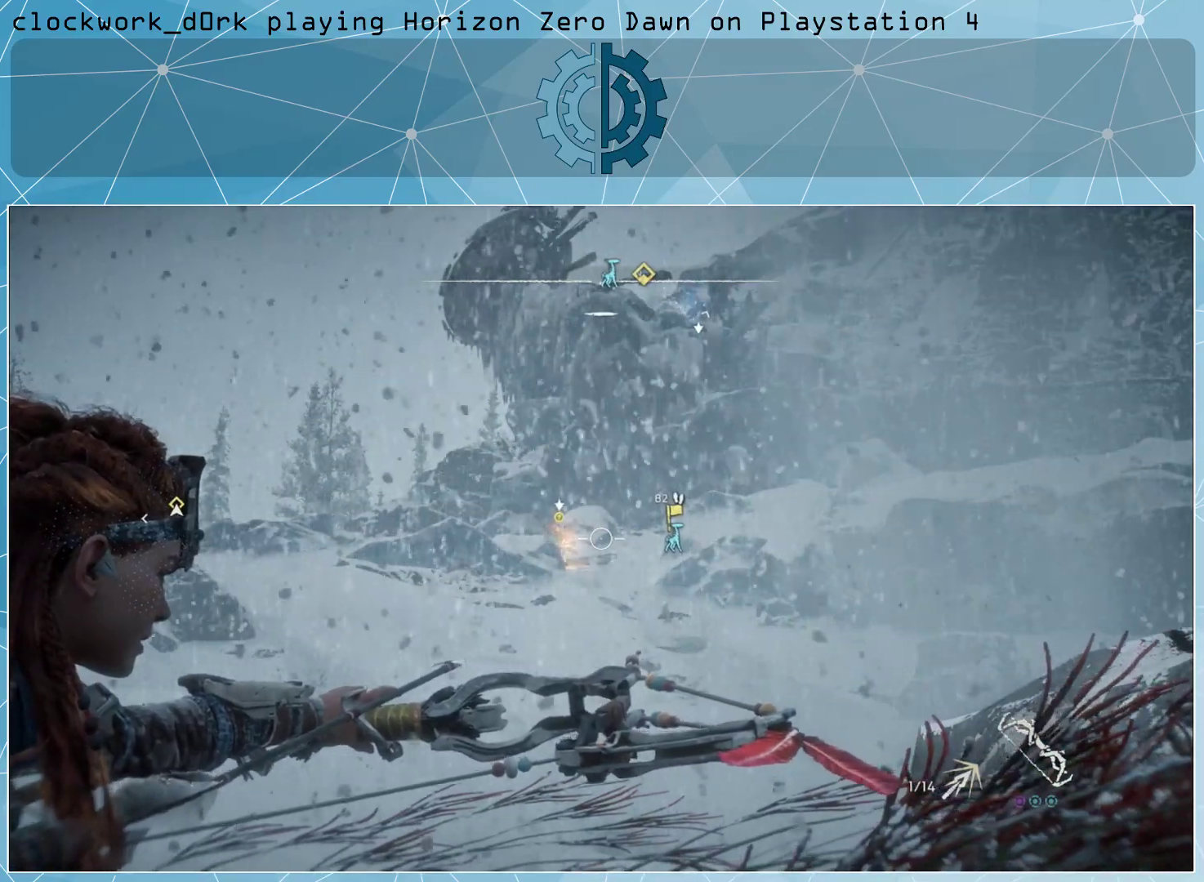
{"buttons": ["L2", "R2"], "left_stick": "center", "right_stick": "left", "events": [[333, "right_stick", "left"]]}
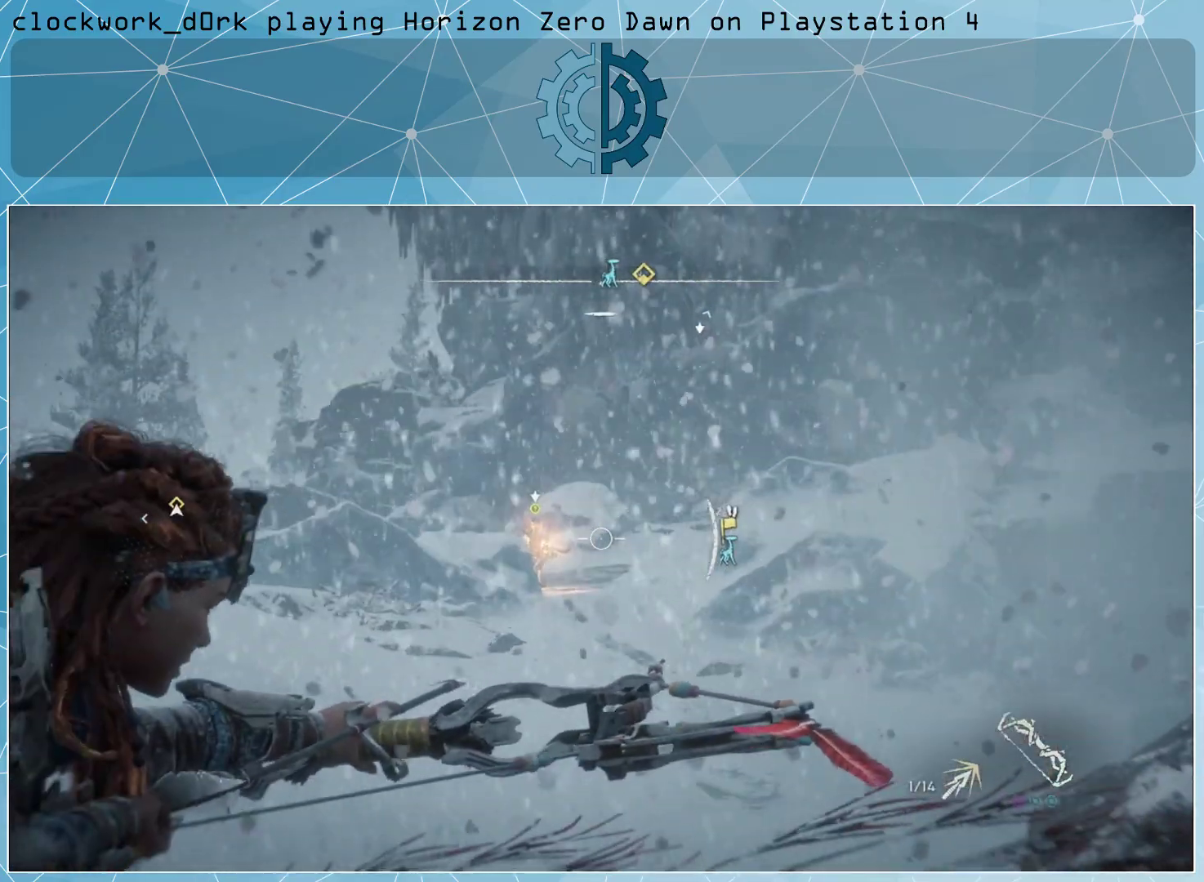
{"buttons": ["L2", "R2"], "left_stick": "center", "right_stick": "left", "events": [[100, "right_stick", "center"], [300, "right_stick", "left"]]}
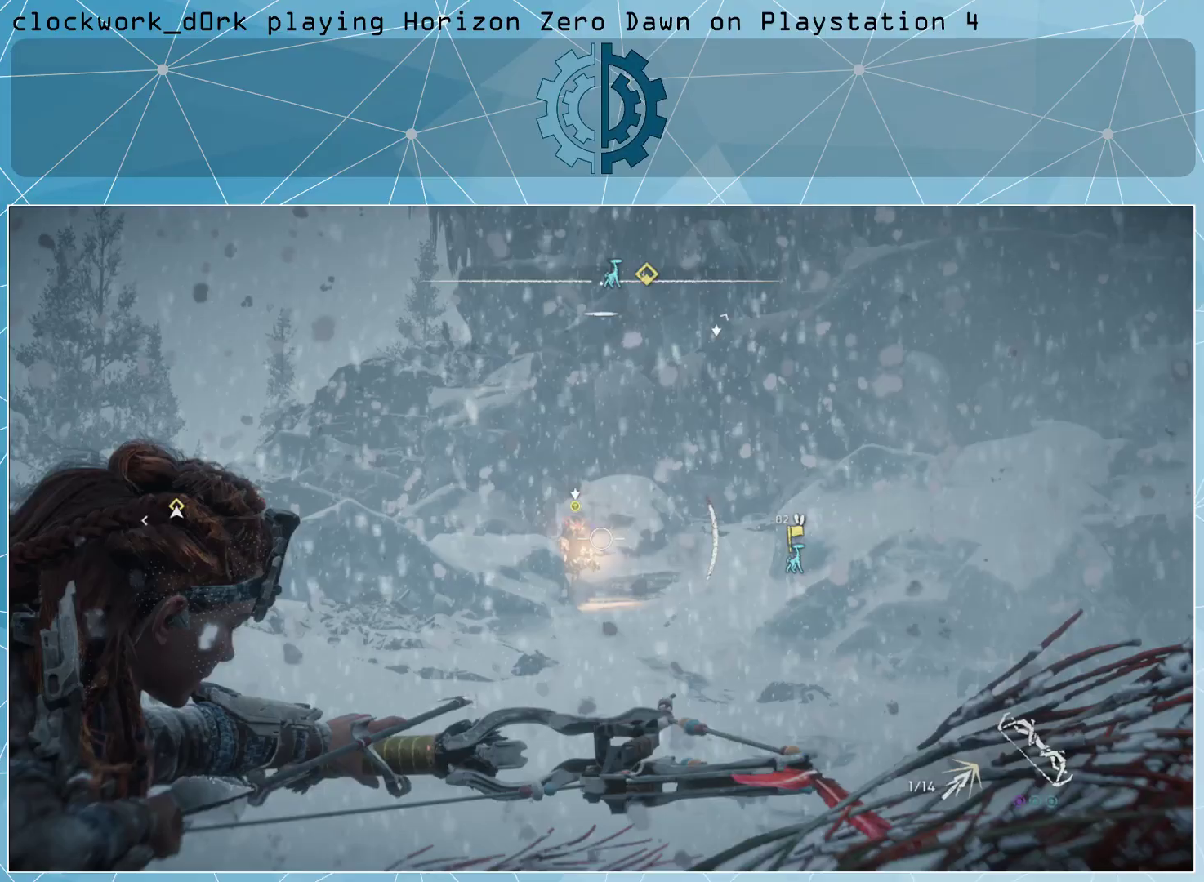
{"buttons": ["L2", "R2"], "left_stick": "center", "right_stick": "center", "events": [[33, "right_stick", "center"]]}
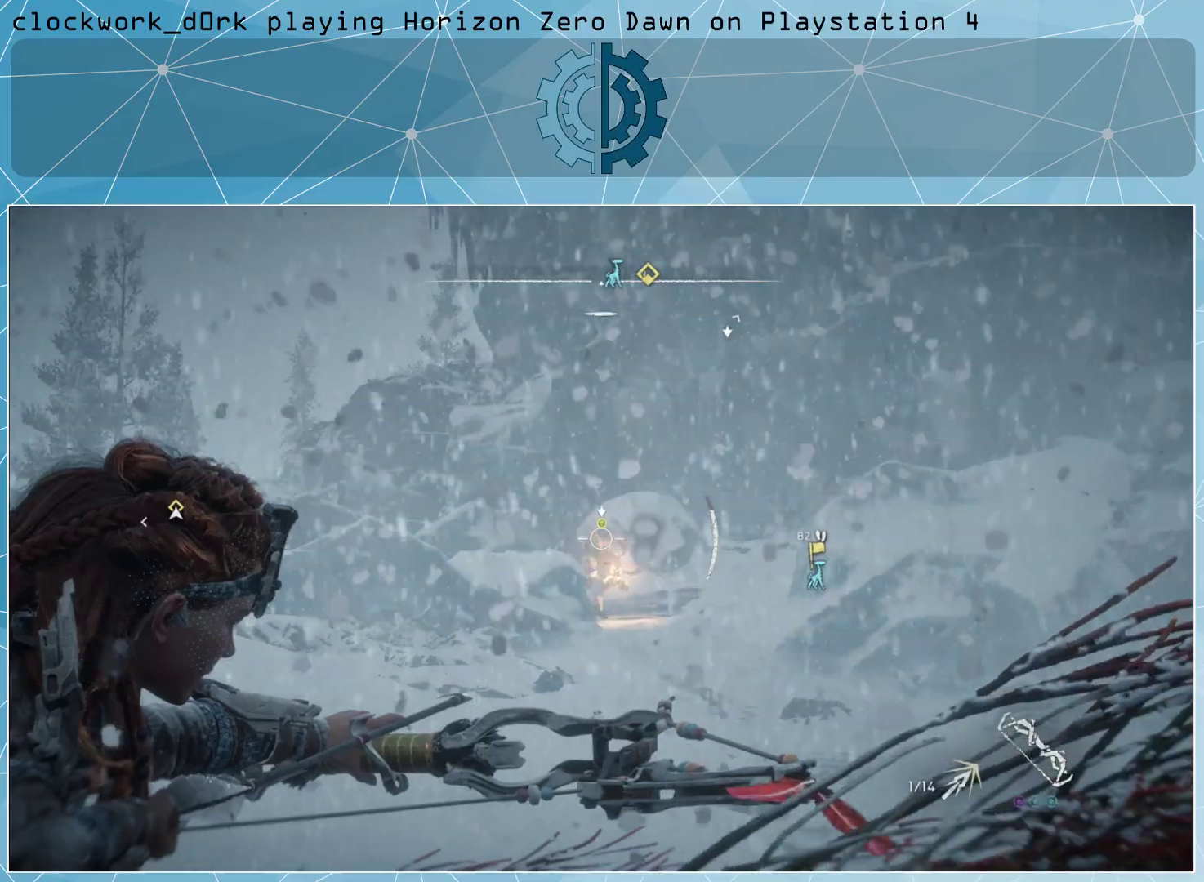
{"buttons": ["L2", "R2"], "left_stick": "center", "right_stick": "center", "events": []}
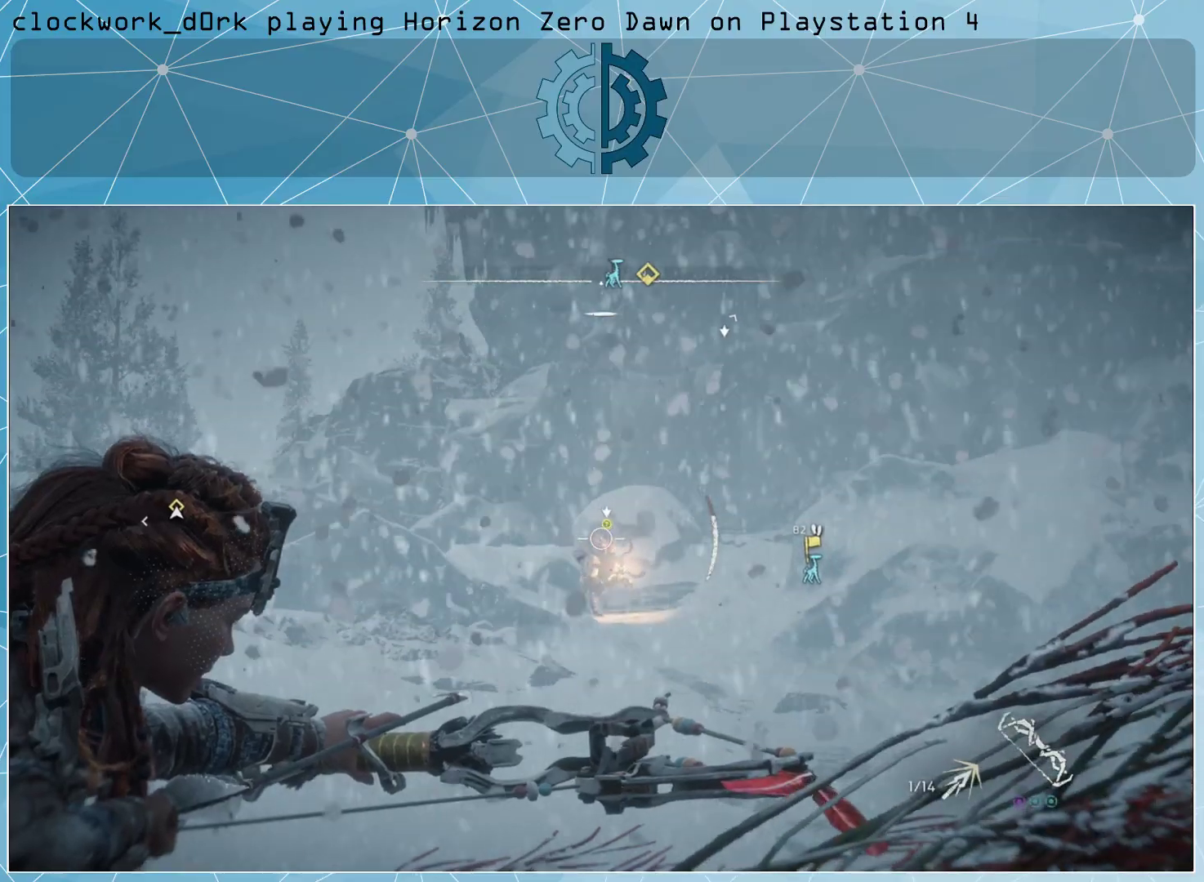
{"buttons": ["L2", "R2"], "left_stick": "center", "right_stick": "center", "events": []}
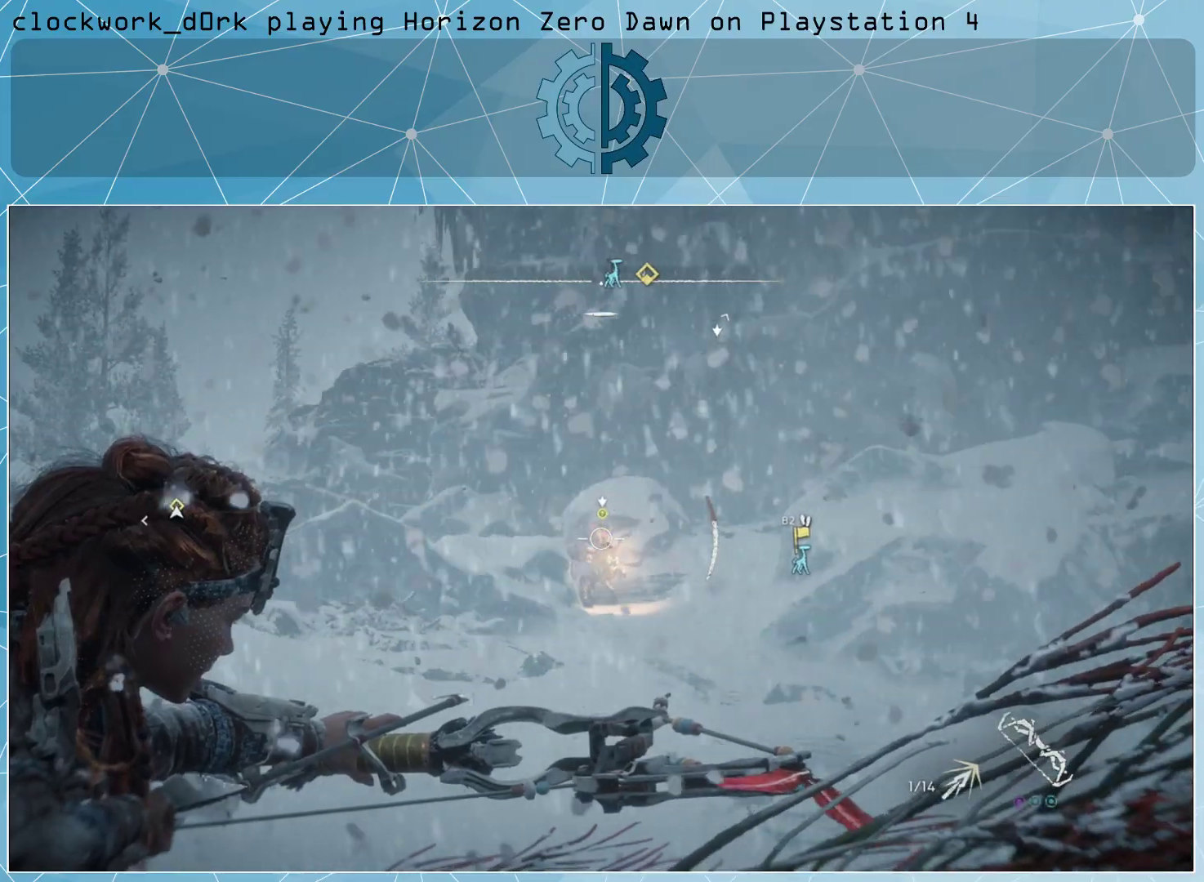
{"buttons": ["L2"], "left_stick": "center", "right_stick": "center", "events": [[100, "R2", "up"]]}
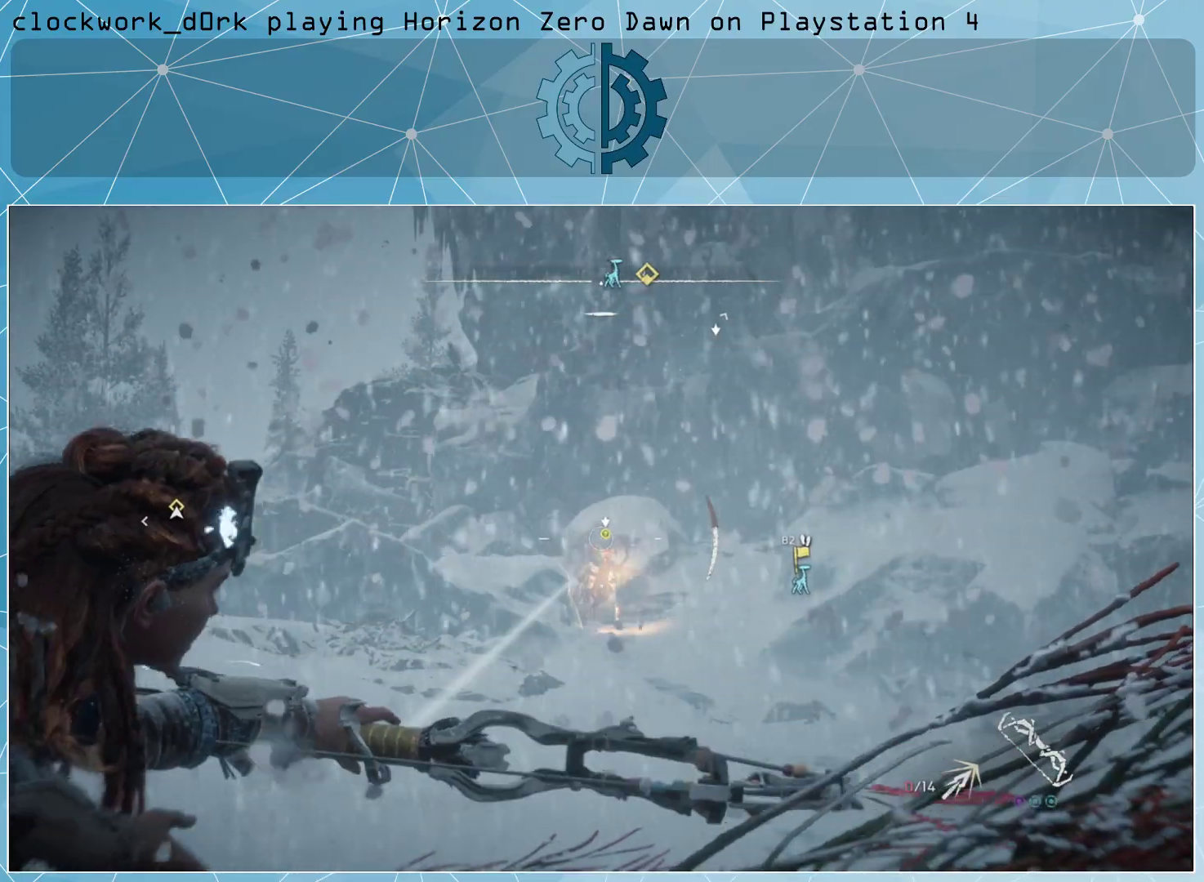
{"buttons": ["L2"], "left_stick": "center", "right_stick": "center", "events": []}
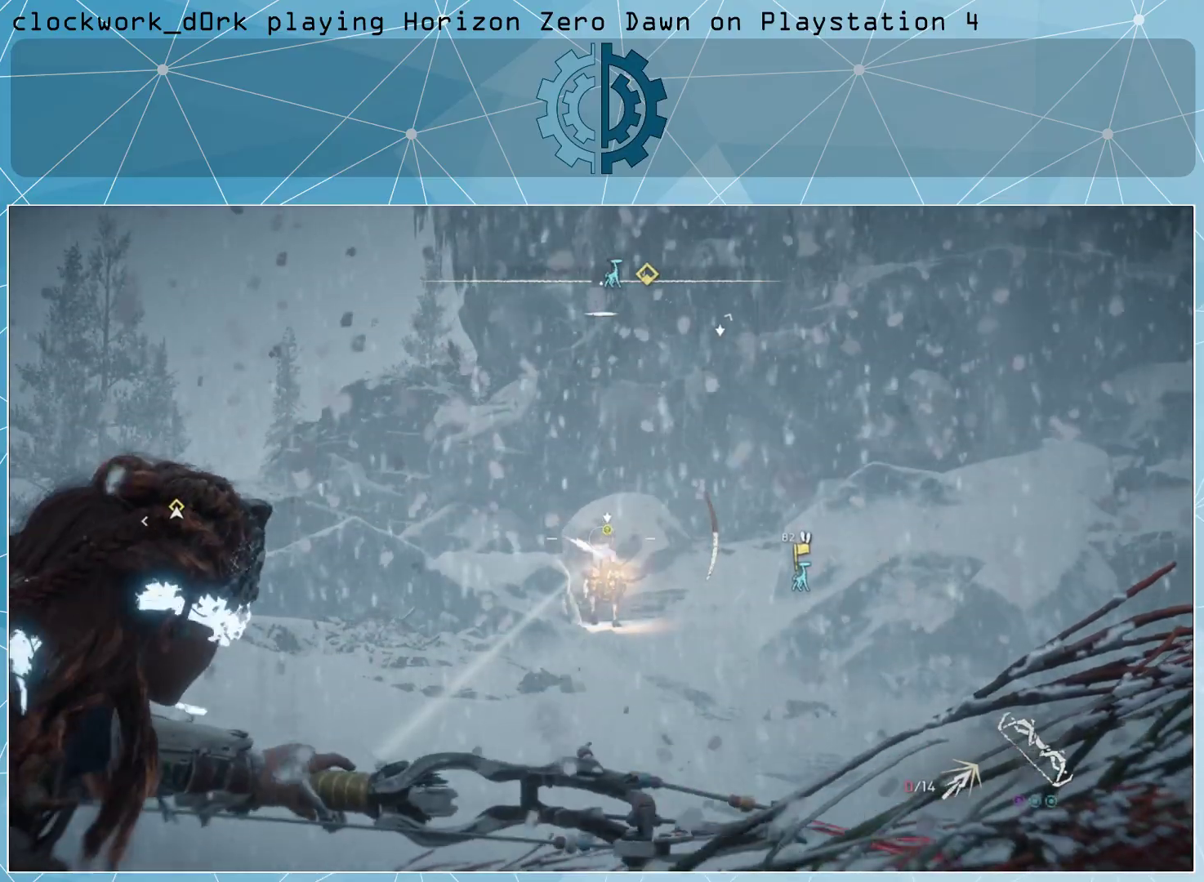
{"buttons": [], "left_stick": "center", "right_stick": "center", "events": [[500, "L2", "up"]]}
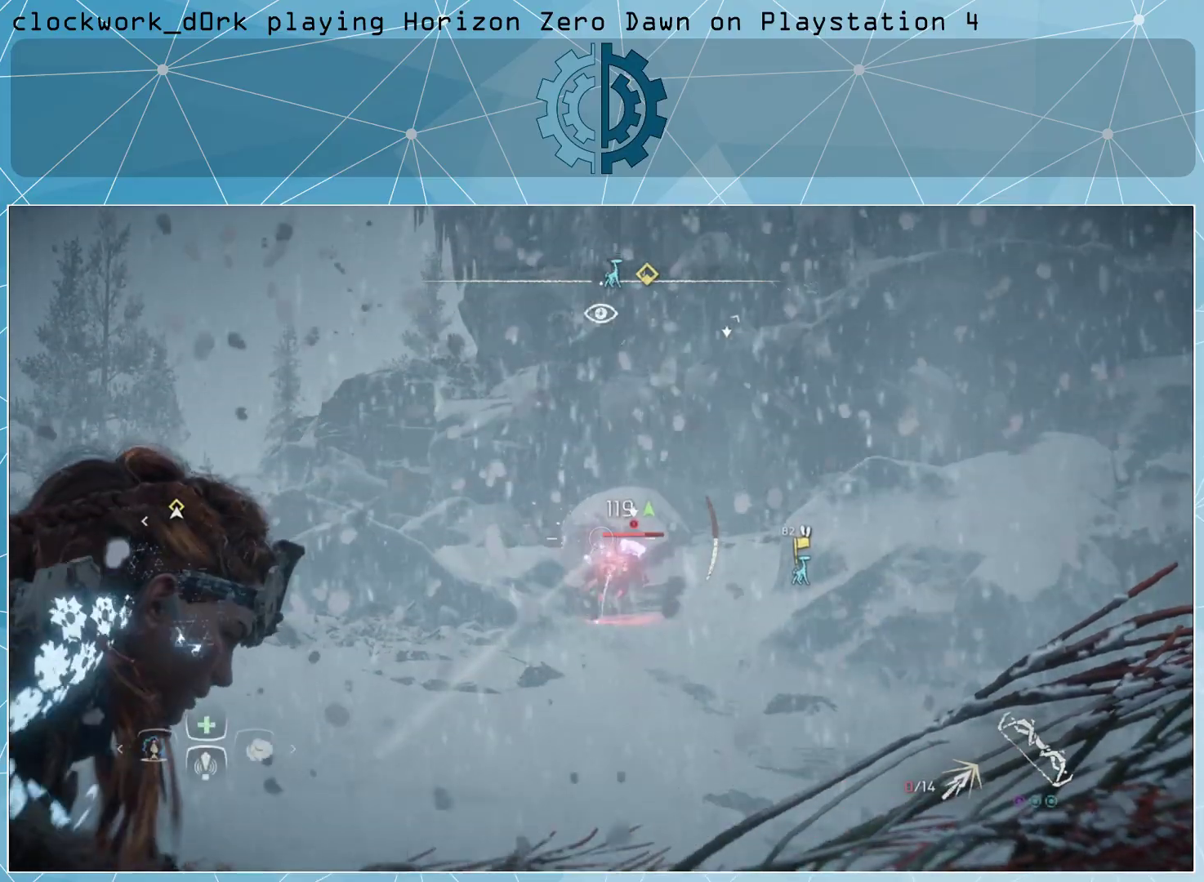
{"buttons": [], "left_stick": "center", "right_stick": "center", "events": []}
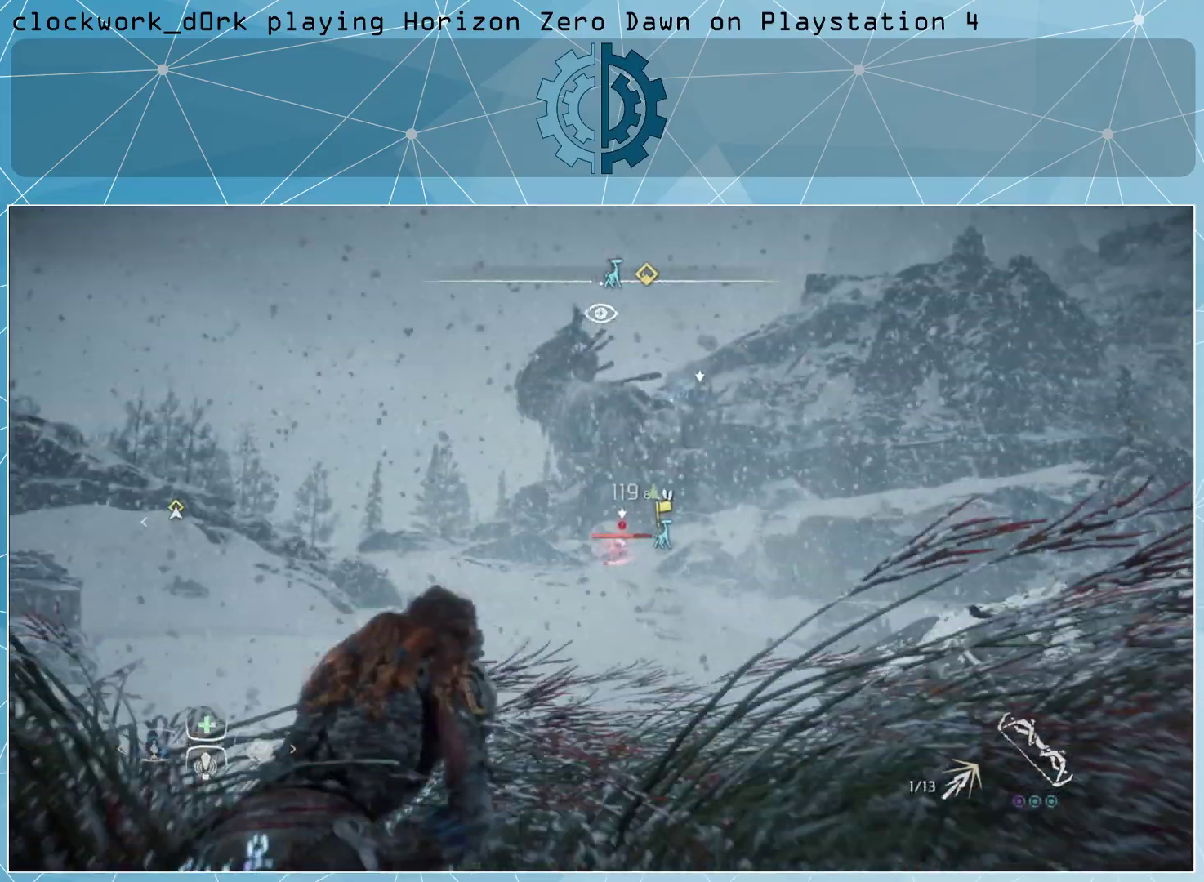
{"buttons": [], "left_stick": "center", "right_stick": "down", "events": [[400, "right_stick", "down"]]}
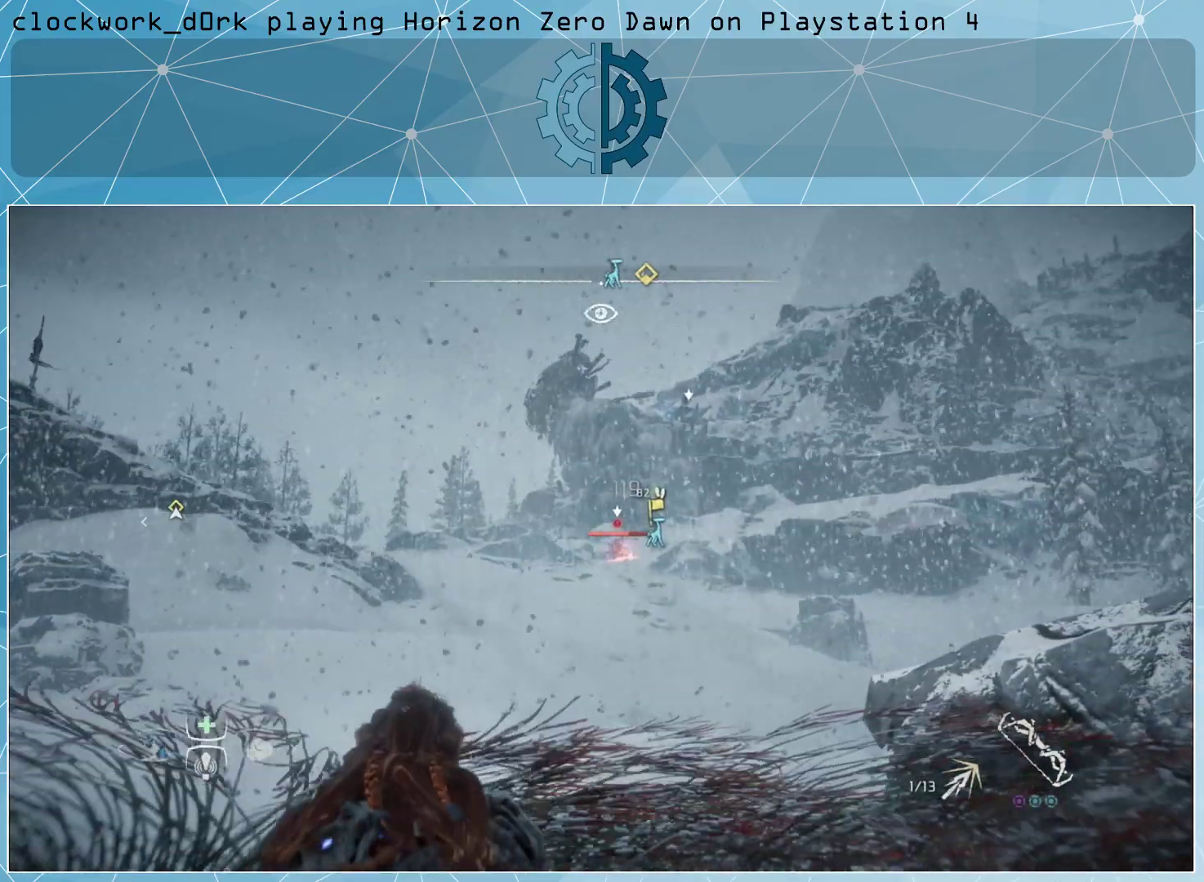
{"buttons": [], "left_stick": "center", "right_stick": "center", "events": [[33, "right_stick", "center"]]}
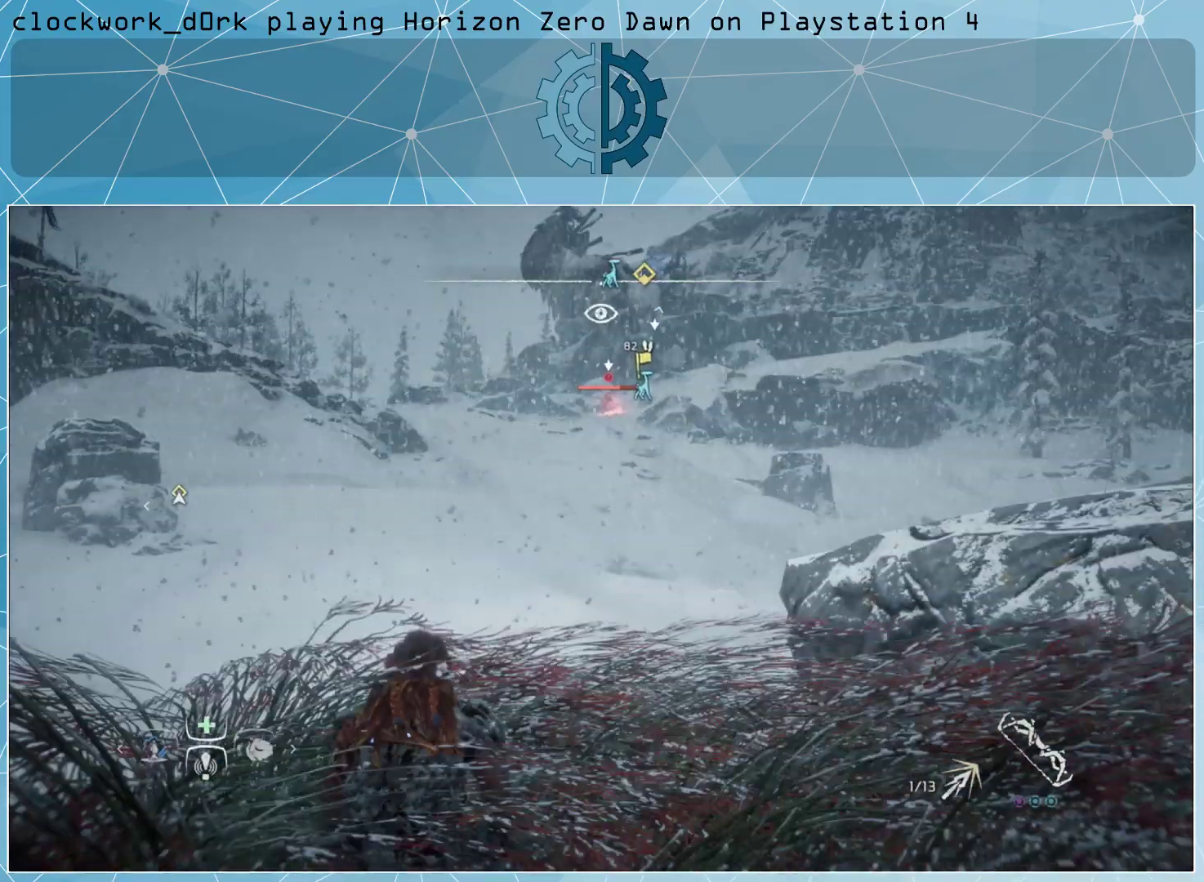
{"buttons": [], "left_stick": "center", "right_stick": "center", "events": []}
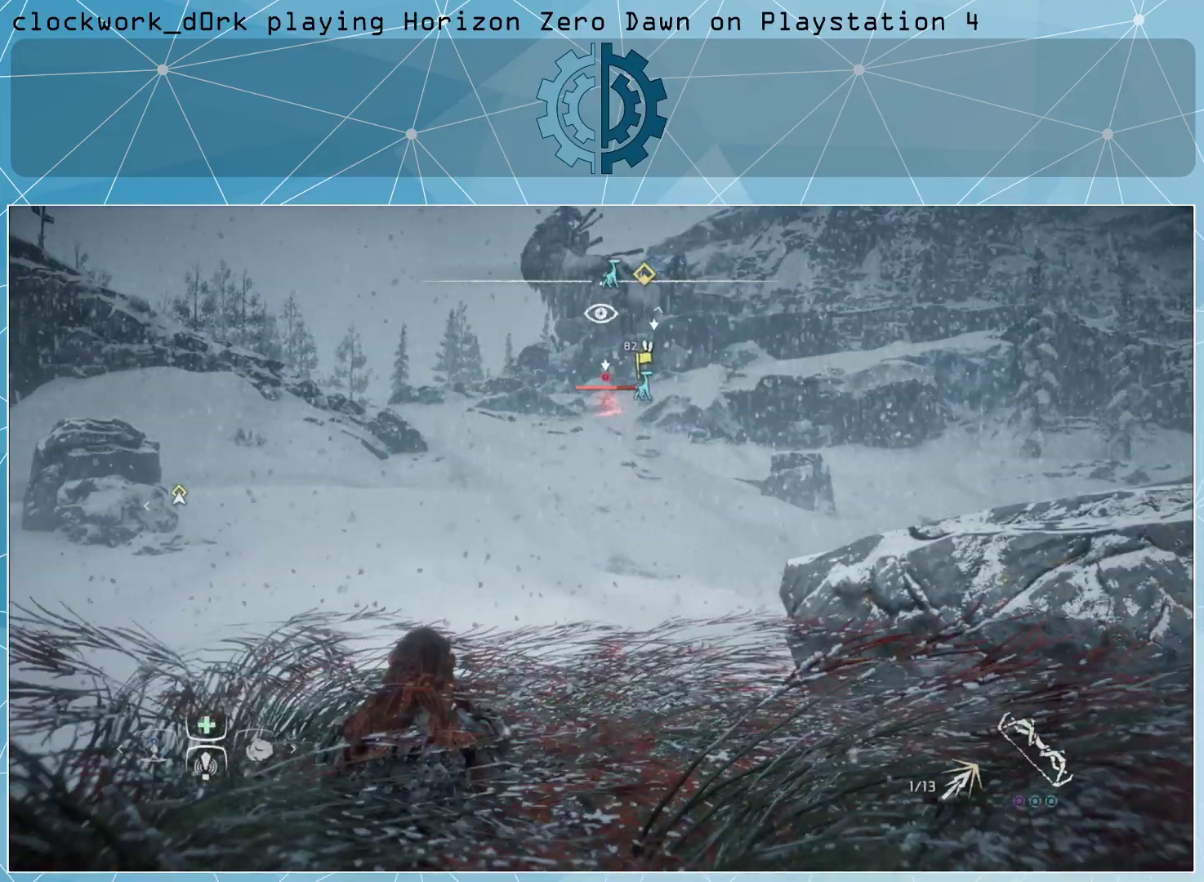
{"buttons": [], "left_stick": "center", "right_stick": "center", "events": []}
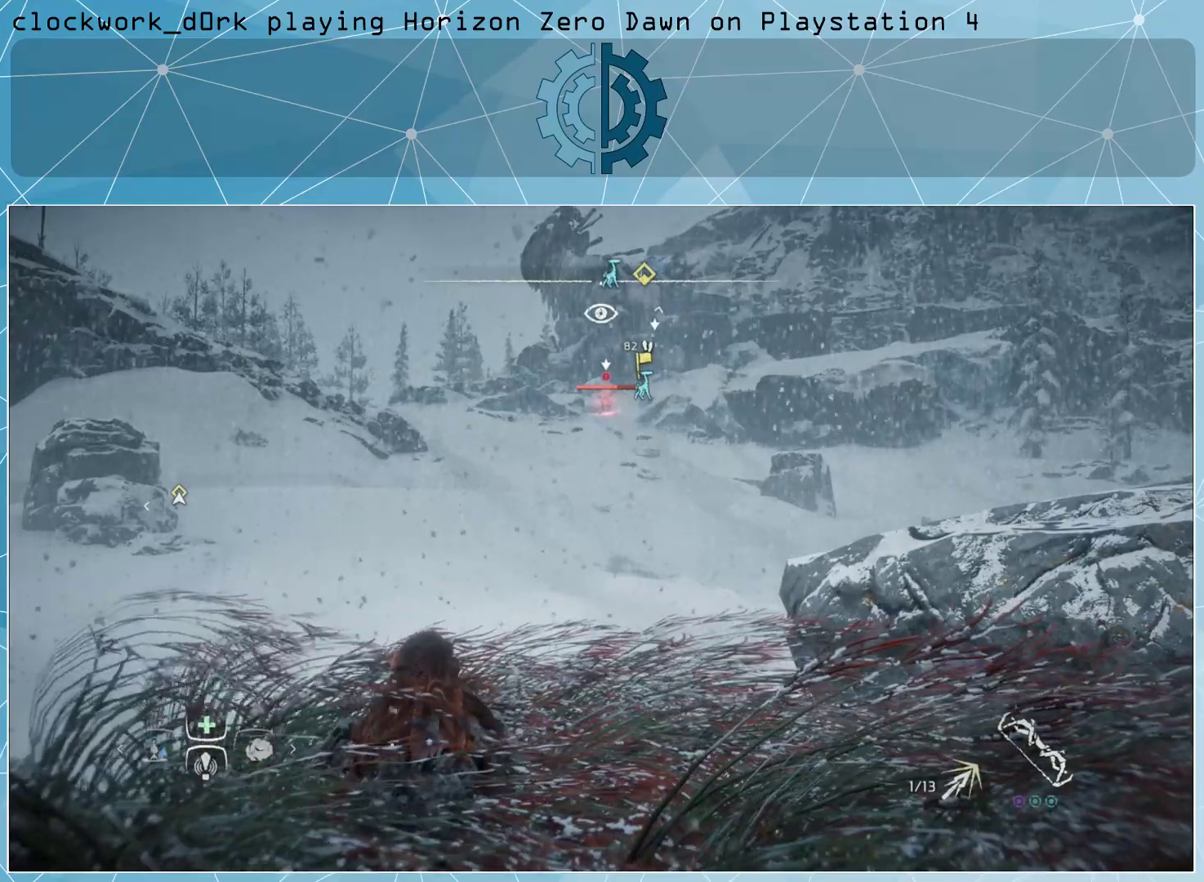
{"buttons": [], "left_stick": "center", "right_stick": "center", "events": []}
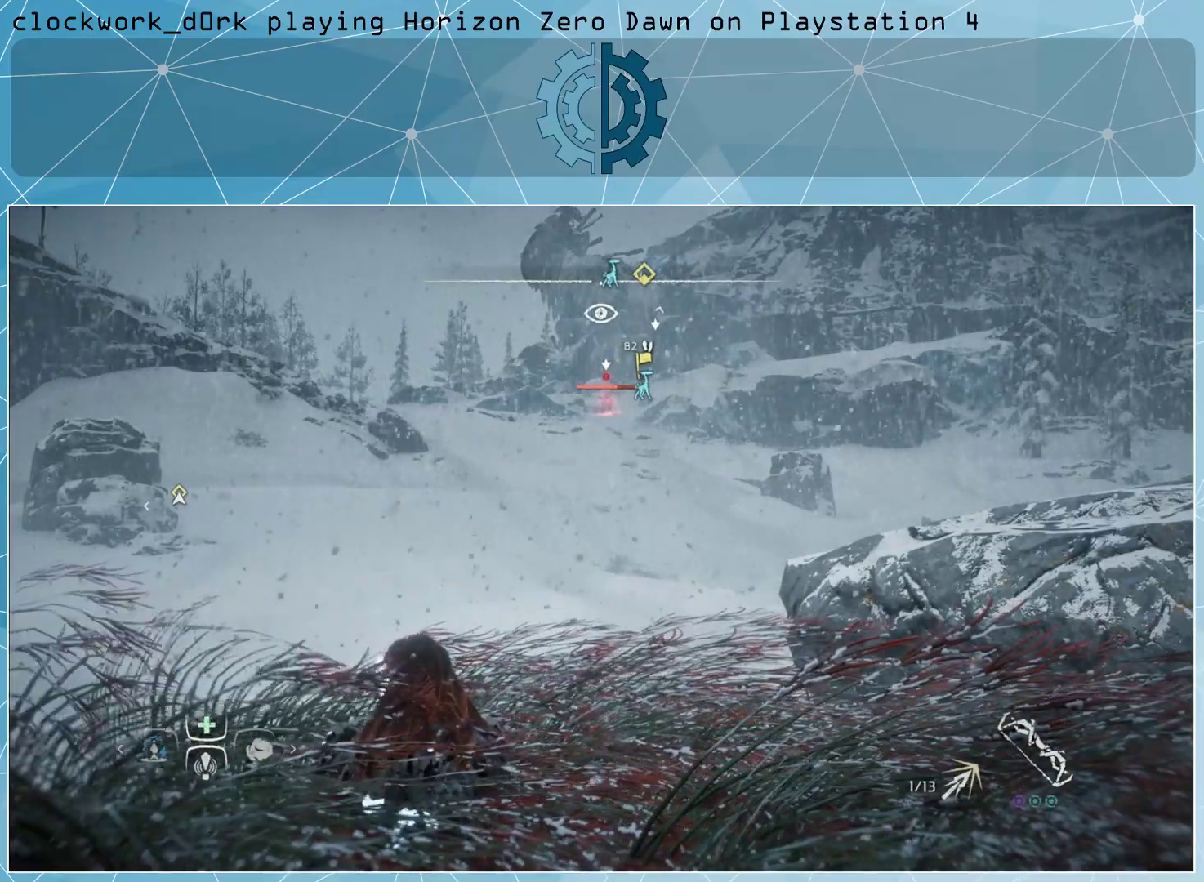
{"buttons": [], "left_stick": "center", "right_stick": "center", "events": []}
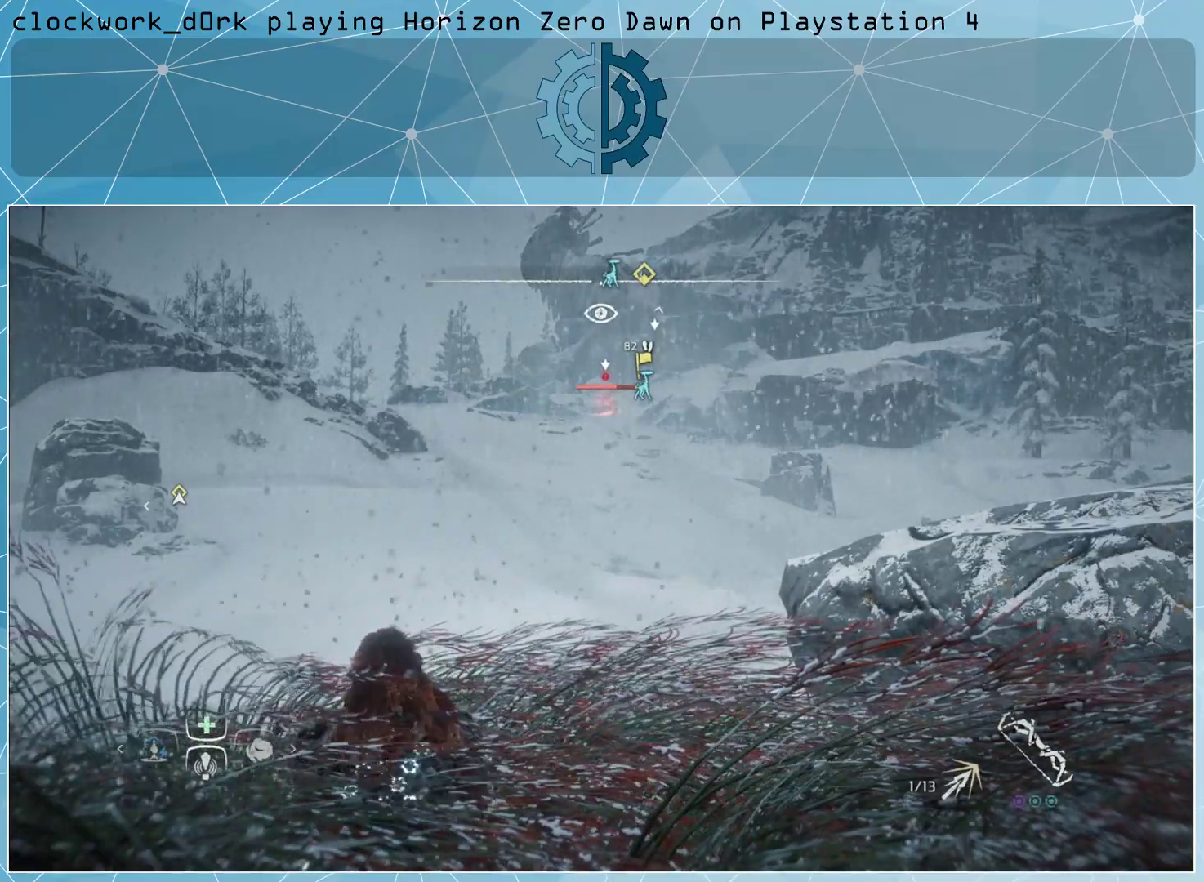
{"buttons": [], "left_stick": "center", "right_stick": "center", "events": []}
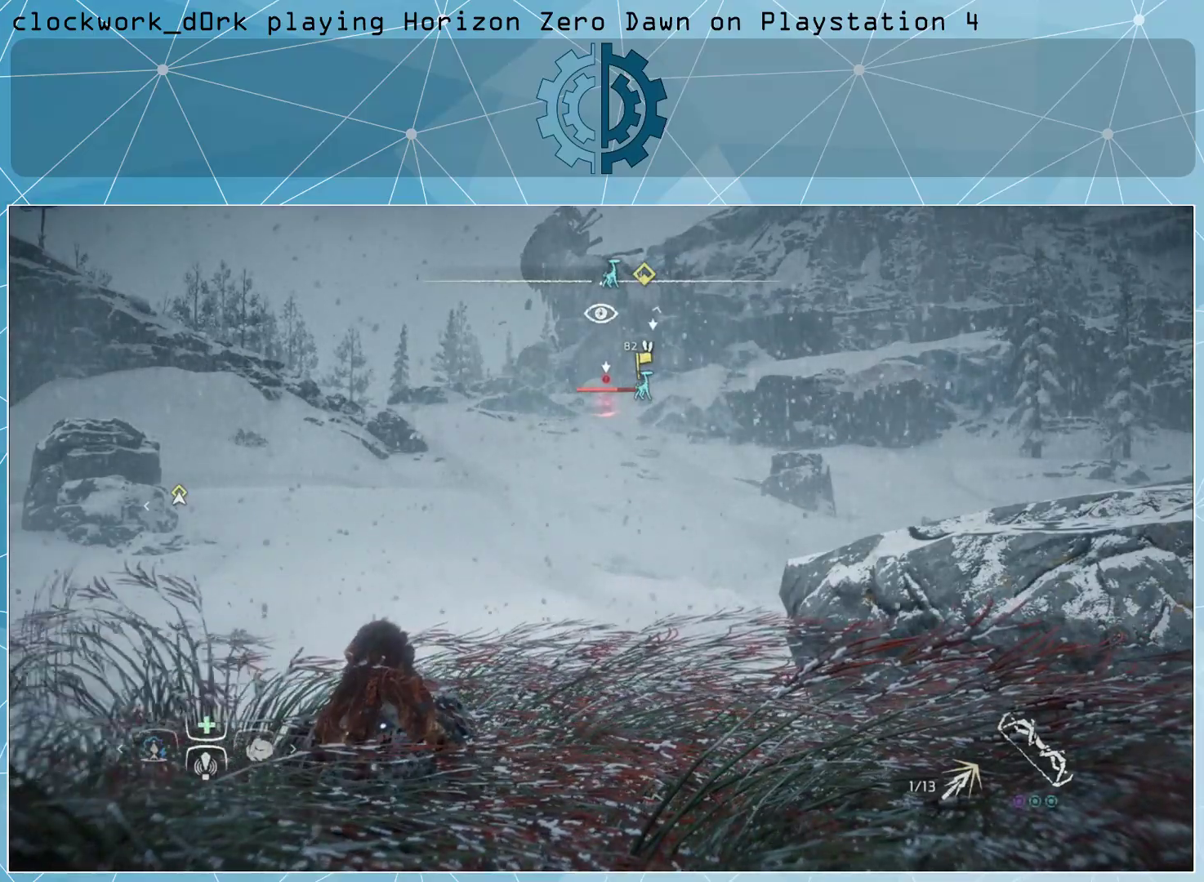
{"buttons": [], "left_stick": "center", "right_stick": "center", "events": []}
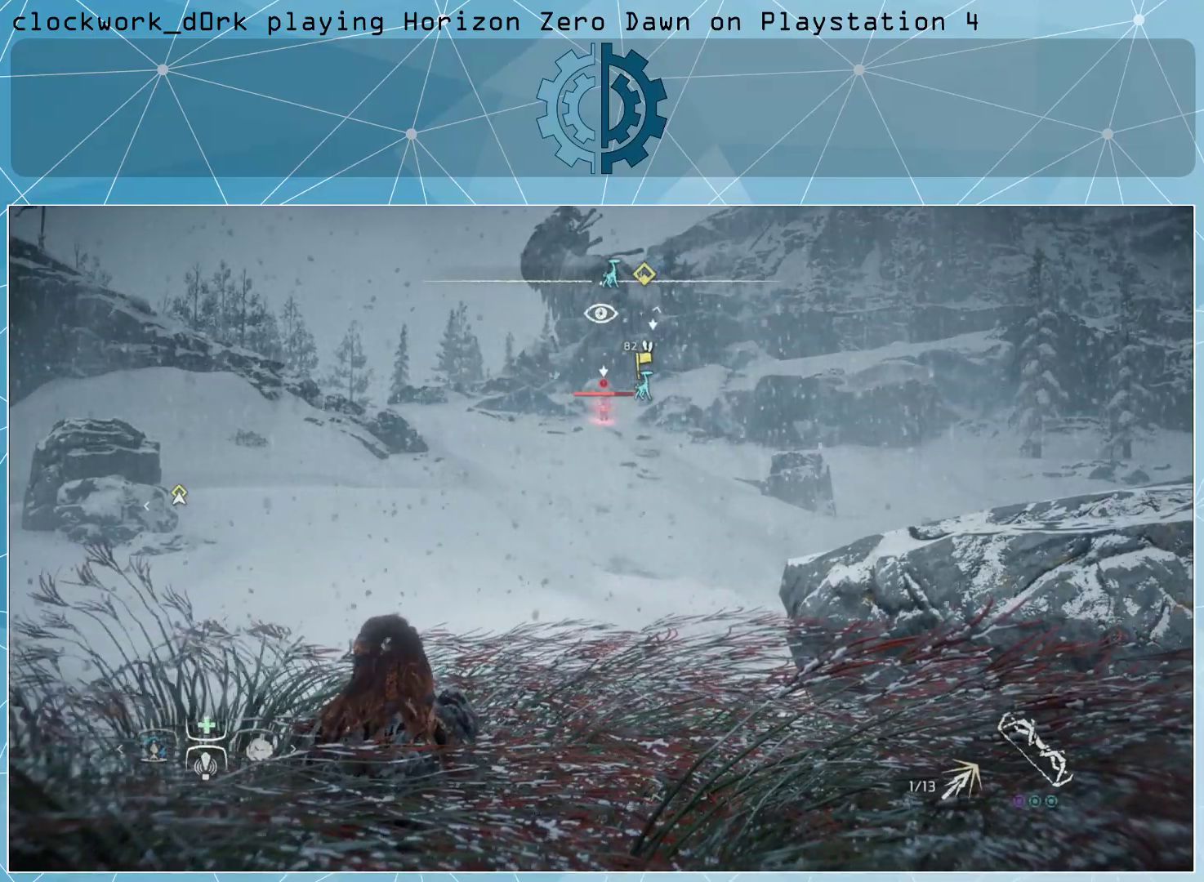
{"buttons": [], "left_stick": "center", "right_stick": "up", "events": [[433, "right_stick", "up"]]}